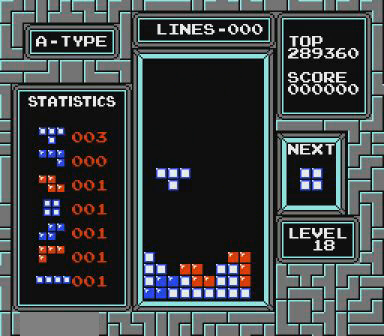
Gameplay with a controller (Nintendo layout); each line is a JSON object with the inputs held at the frame after it. "events" lists button and stick changes between this image and that frame as [ms after this image, input, new state], when the widget could be followed in between. Not read: L3 R3 START.
{"buttons": [], "events": []}
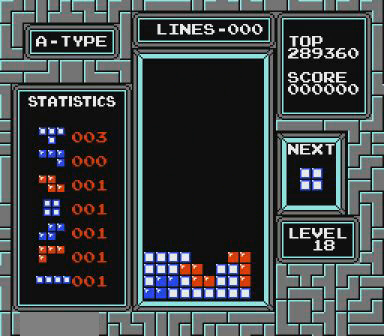
{"buttons": ["DPAD_LEFT"], "events": [[67, "DPAD_LEFT", "down"]]}
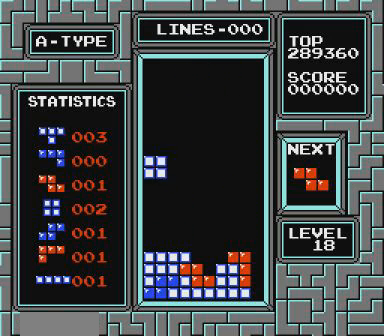
{"buttons": [], "events": [[200, "DPAD_LEFT", "up"]]}
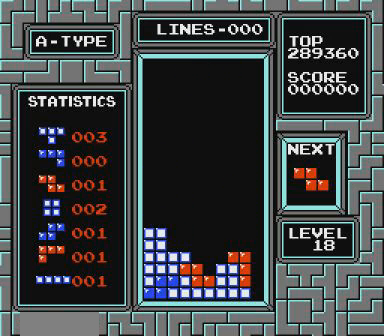
{"buttons": [], "events": [[100, "B", "down"], [267, "B", "up"]]}
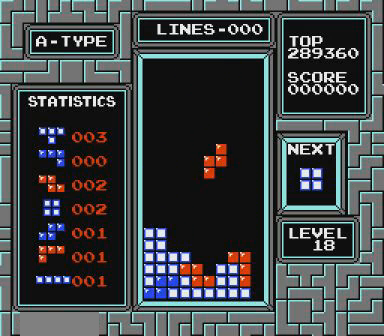
{"buttons": [], "events": []}
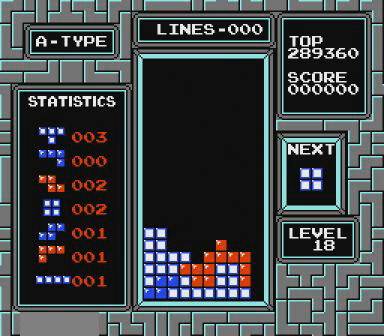
{"buttons": [], "events": [[67, "DPAD_LEFT", "down"], [167, "DPAD_LEFT", "up"], [267, "DPAD_LEFT", "down"], [367, "DPAD_LEFT", "up"]]}
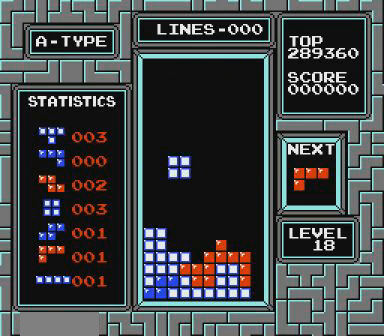
{"buttons": ["DPAD_LEFT"], "events": [[400, "DPAD_LEFT", "down"]]}
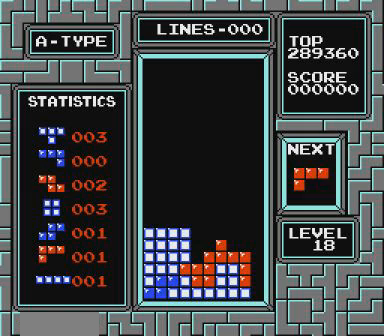
{"buttons": ["DPAD_LEFT"], "events": []}
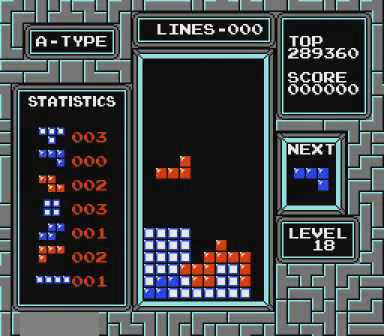
{"buttons": ["DPAD_LEFT"], "events": []}
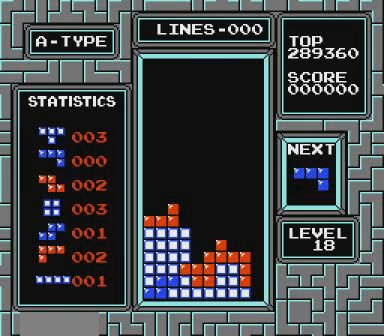
{"buttons": ["DPAD_LEFT"], "events": [[300, "B", "down"], [367, "B", "up"]]}
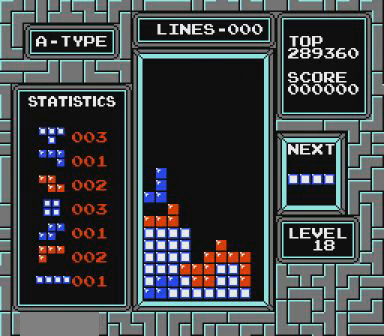
{"buttons": ["DPAD_LEFT"], "events": [[167, "DPAD_LEFT", "up"], [400, "B", "down"], [400, "DPAD_LEFT", "down"], [467, "B", "up"]]}
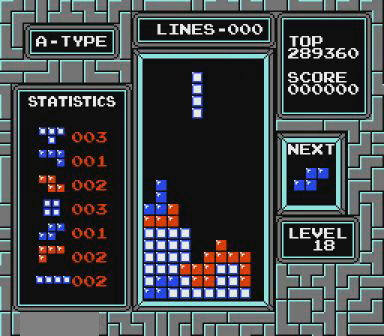
{"buttons": [], "events": [[67, "DPAD_LEFT", "up"]]}
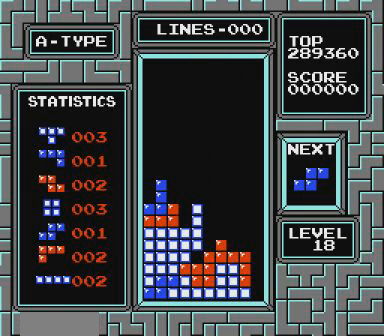
{"buttons": ["B", "DPAD_RIGHT"], "events": [[200, "DPAD_RIGHT", "down"], [467, "B", "down"]]}
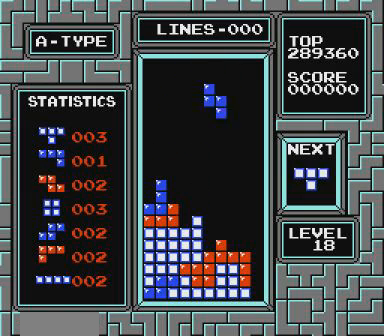
{"buttons": [], "events": [[100, "B", "up"], [367, "DPAD_RIGHT", "up"]]}
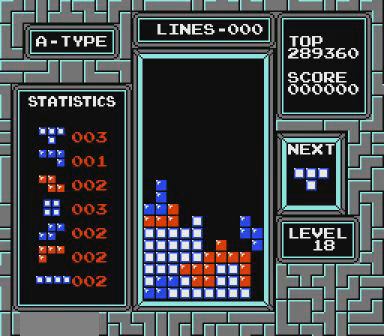
{"buttons": [], "events": []}
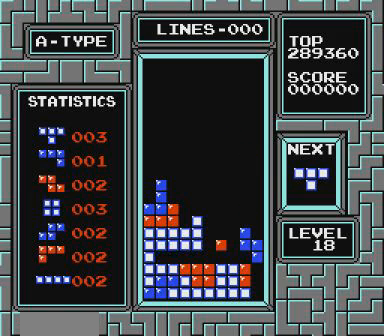
{"buttons": [], "events": []}
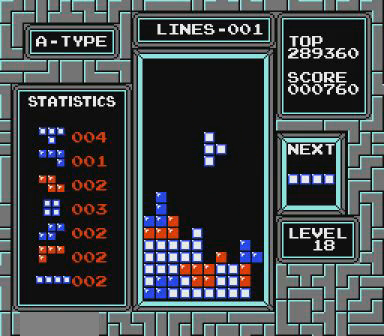
{"buttons": [], "events": []}
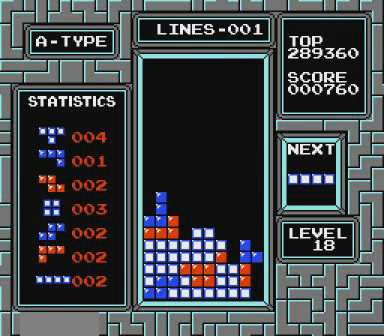
{"buttons": [], "events": [[267, "B", "down"], [300, "B", "up"], [467, "DPAD_RIGHT", "down"], [500, "DPAD_RIGHT", "up"]]}
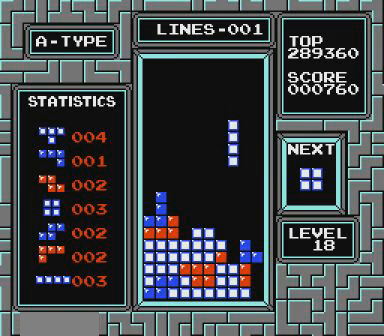
{"buttons": [], "events": []}
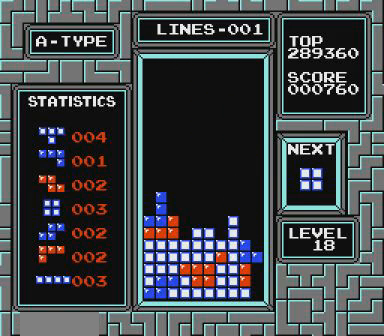
{"buttons": ["DPAD_RIGHT"], "events": [[100, "DPAD_RIGHT", "down"]]}
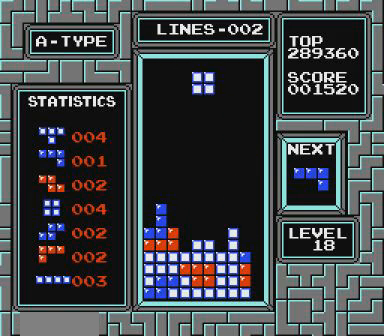
{"buttons": ["DPAD_RIGHT"], "events": []}
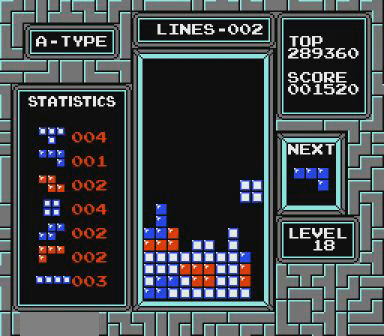
{"buttons": ["DPAD_LEFT"], "events": [[100, "DPAD_RIGHT", "up"], [367, "DPAD_LEFT", "down"]]}
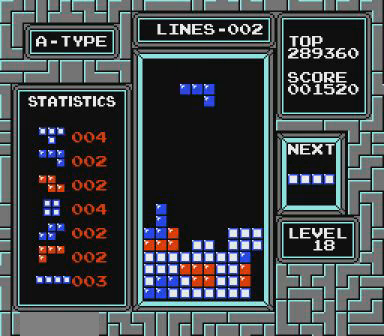
{"buttons": ["DPAD_LEFT"], "events": []}
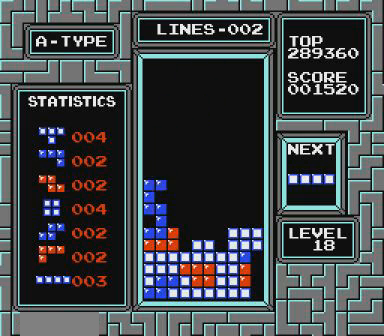
{"buttons": ["DPAD_LEFT"], "events": [[100, "DPAD_LEFT", "up"], [300, "DPAD_LEFT", "down"], [467, "B", "down"], [500, "B", "up"]]}
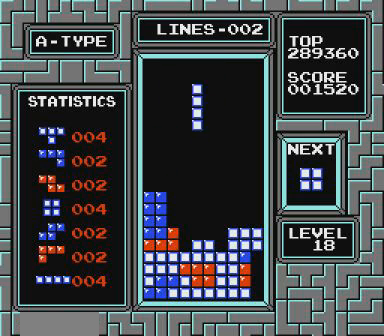
{"buttons": [], "events": [[67, "DPAD_LEFT", "up"], [200, "DPAD_LEFT", "down"], [367, "DPAD_LEFT", "up"], [400, "DPAD_LEFT", "down"], [467, "DPAD_LEFT", "up"]]}
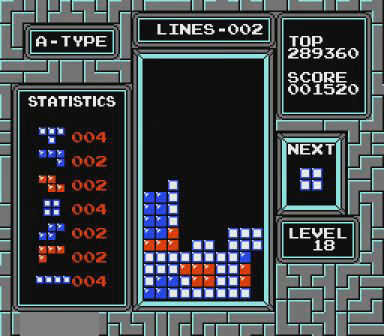
{"buttons": [], "events": [[67, "DPAD_LEFT", "down"], [100, "DPAD_LEFT", "up"], [167, "DPAD_LEFT", "down"], [300, "DPAD_LEFT", "up"], [367, "DPAD_LEFT", "down"], [467, "DPAD_LEFT", "up"]]}
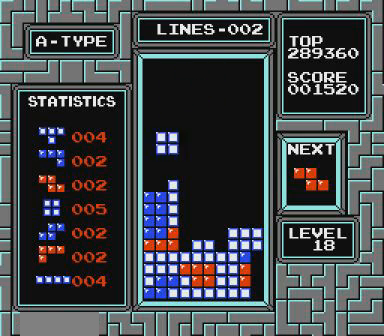
{"buttons": [], "events": [[67, "DPAD_DOWN", "down"], [67, "DPAD_LEFT", "down"], [167, "DPAD_DOWN", "up"], [167, "DPAD_LEFT", "up"]]}
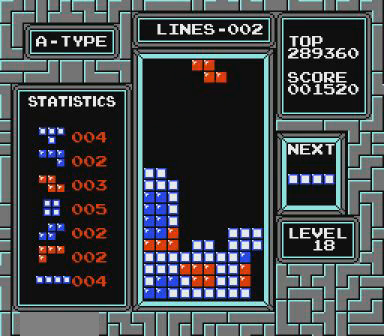
{"buttons": [], "events": [[67, "B", "down"], [67, "DPAD_LEFT", "down"], [100, "B", "up"], [100, "DPAD_LEFT", "up"], [367, "DPAD_LEFT", "down"], [467, "DPAD_LEFT", "up"]]}